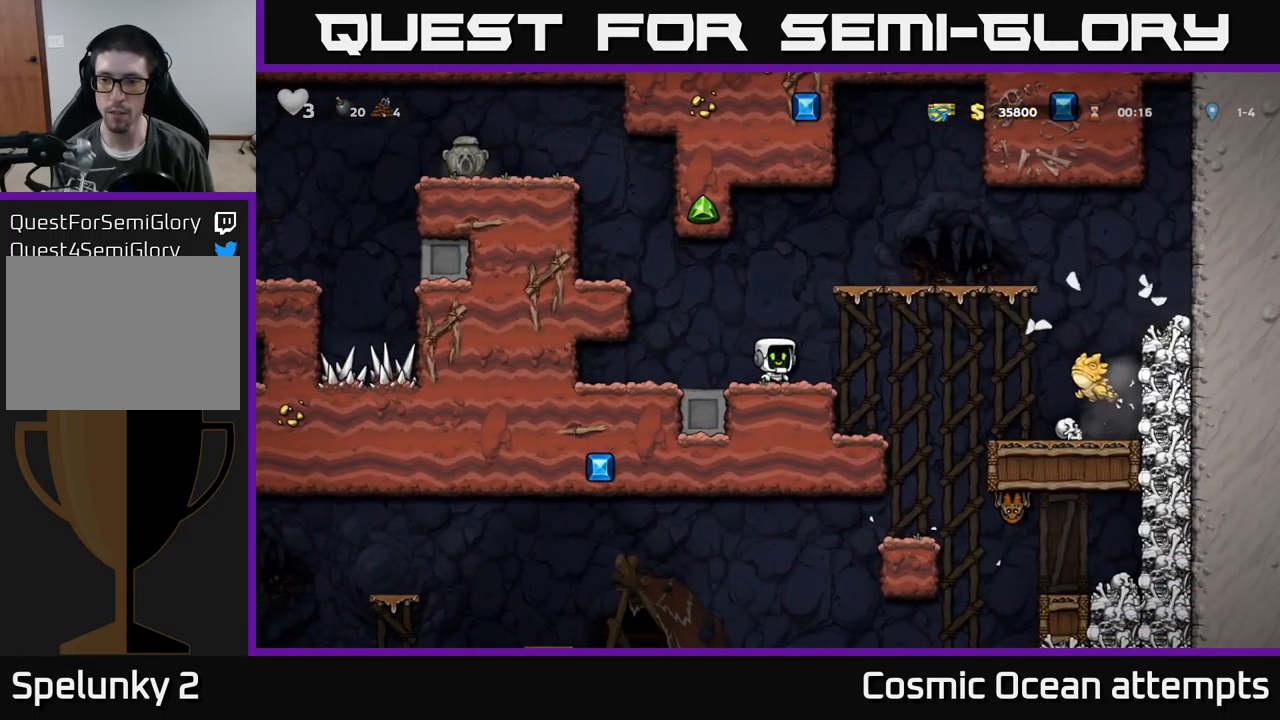
Gameplay with a controller (Xbox layout); each line is a JSON object with the inputs held at the frame after it. "events" lists button and stick changes between this image and that frame as [ms after this image, input, new state], when the widget could be followed in between. Not read: right_stick.
{"buttons": ["X", "DPAD_RIGHT"], "left_stick": "center", "events": [[33, "A", "down"], [150, "A", "up"], [350, "X", "down"]]}
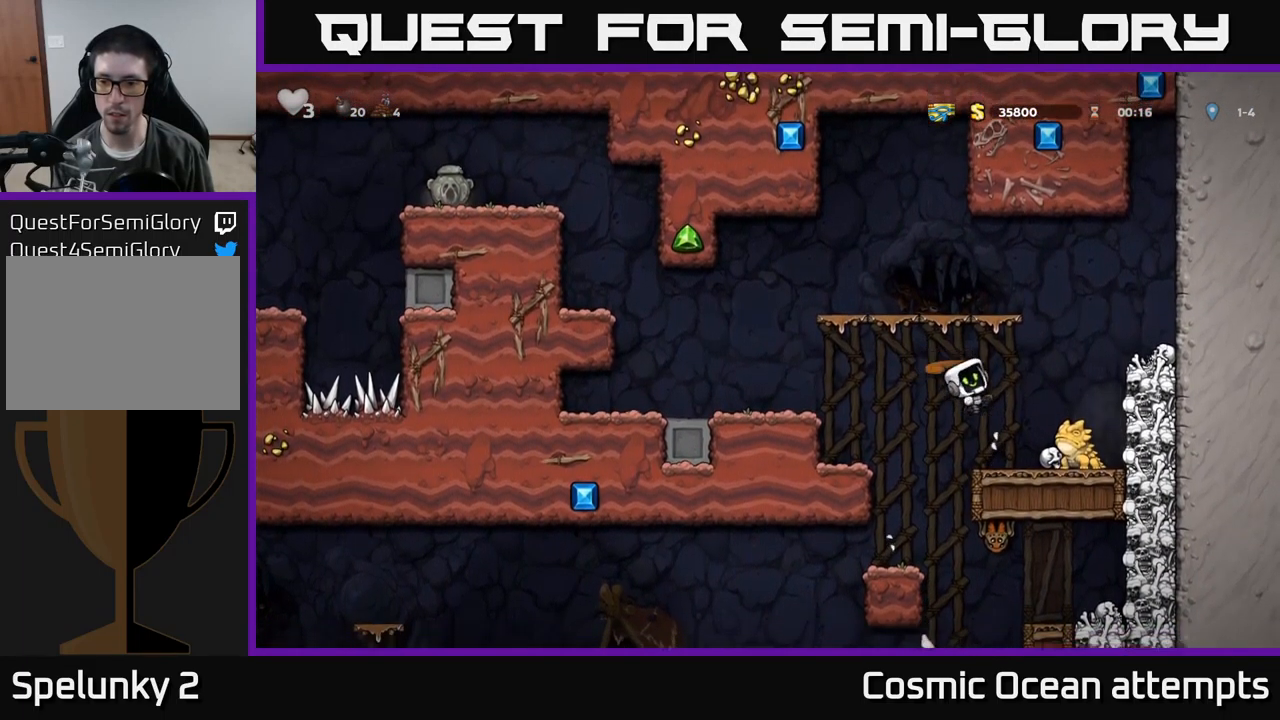
{"buttons": ["DPAD_RIGHT"], "left_stick": "center", "events": [[17, "X", "up"], [117, "DPAD_RIGHT", "up"], [150, "DPAD_LEFT", "down"], [250, "DPAD_LEFT", "up"], [467, "DPAD_RIGHT", "down"]]}
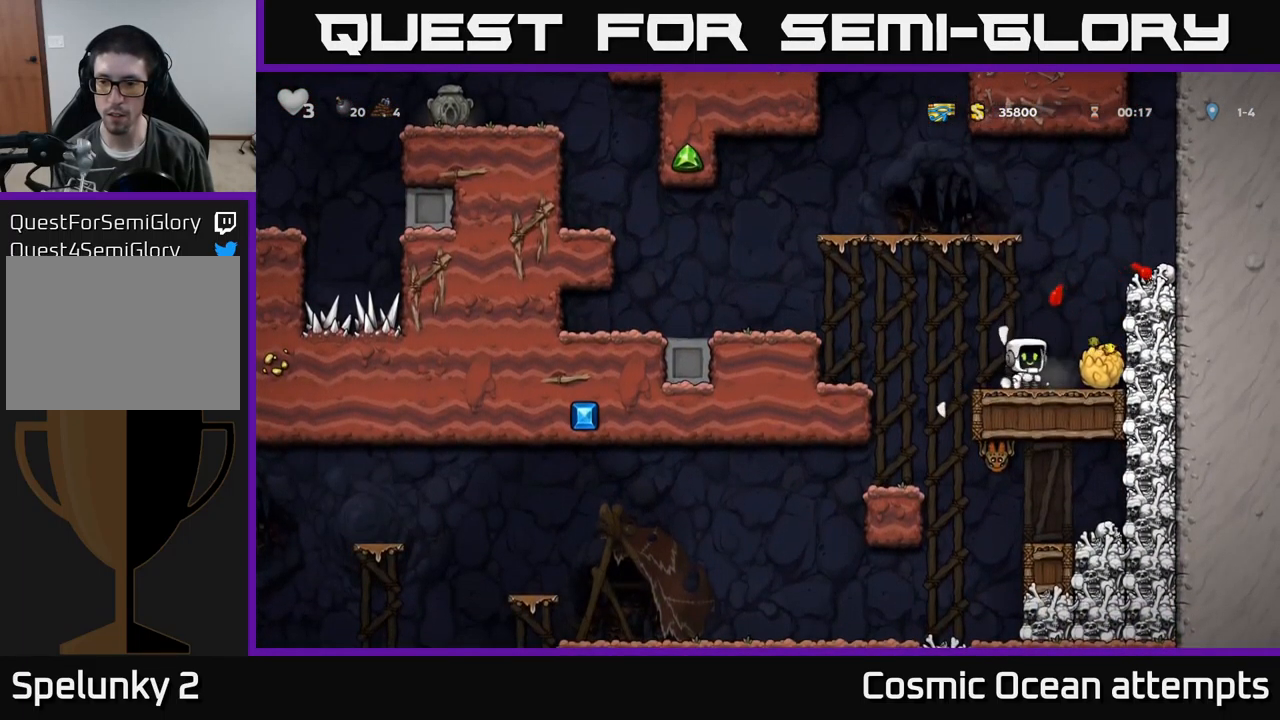
{"buttons": ["DPAD_LEFT"], "left_stick": "center", "events": [[50, "X", "down"], [150, "DPAD_RIGHT", "up"], [150, "X", "up"], [400, "DPAD_LEFT", "down"]]}
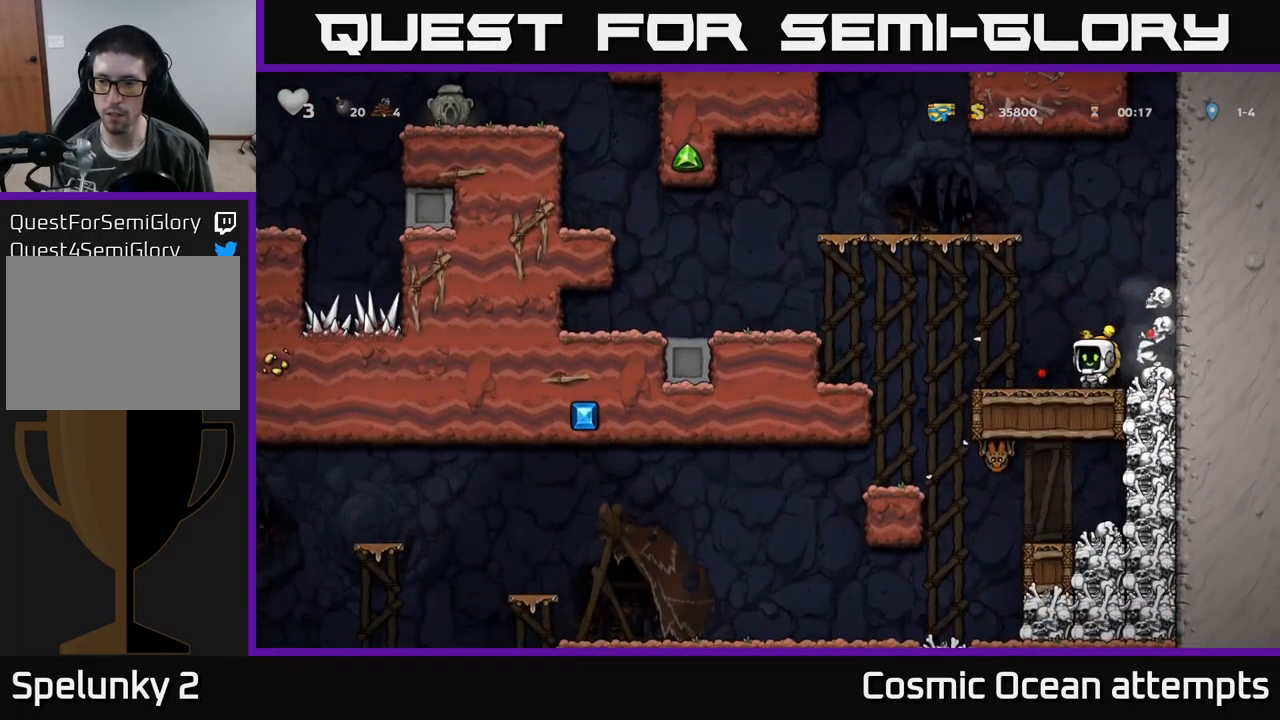
{"buttons": [], "left_stick": "center", "events": [[133, "DPAD_LEFT", "up"], [267, "DPAD_RIGHT", "down"], [367, "DPAD_RIGHT", "up"]]}
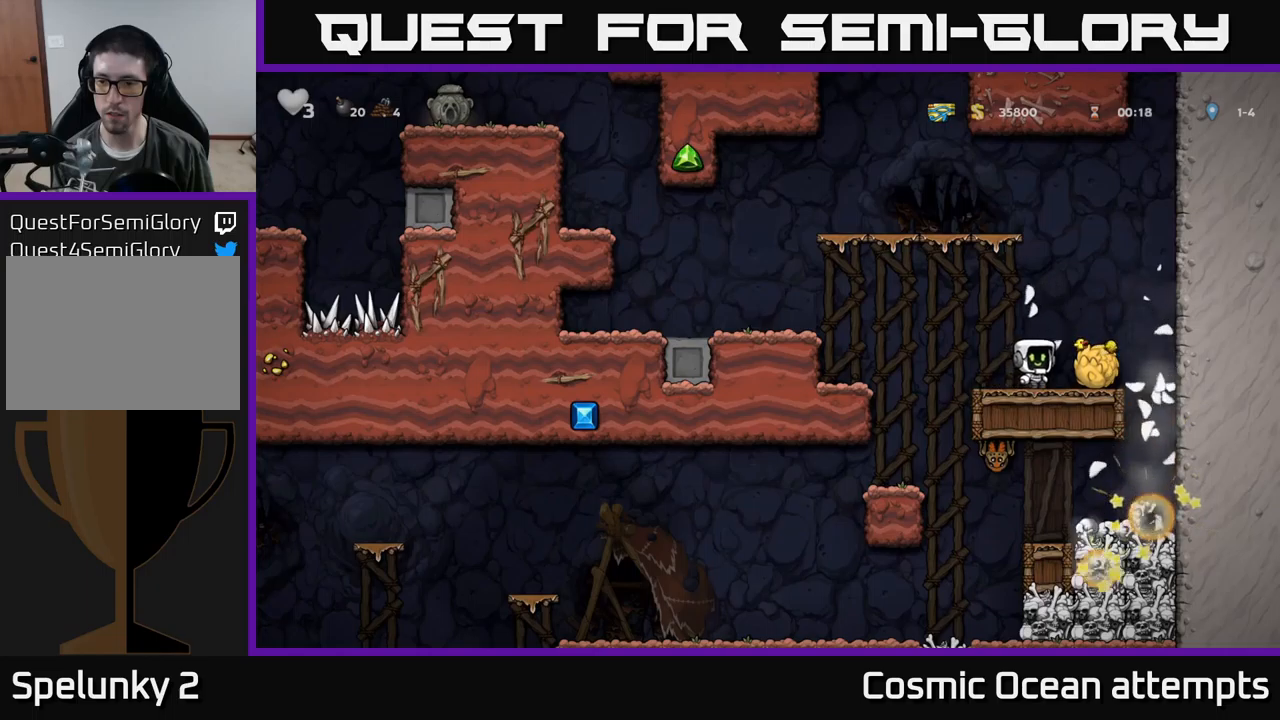
{"buttons": ["DPAD_RIGHT"], "left_stick": "center", "events": [[117, "DPAD_RIGHT", "down"], [250, "DPAD_DOWN", "down"], [250, "DPAD_RIGHT", "up"], [317, "X", "down"], [434, "DPAD_DOWN", "up"], [434, "X", "up"], [500, "DPAD_RIGHT", "down"]]}
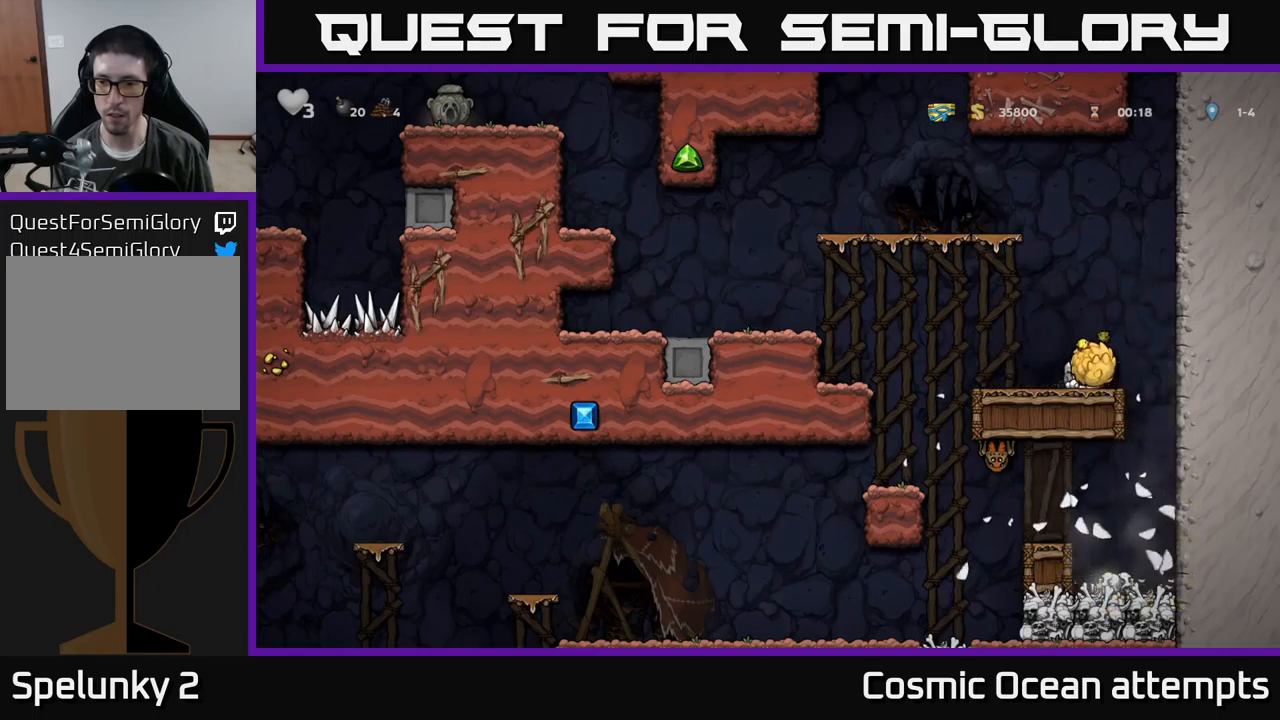
{"buttons": [], "left_stick": "center", "events": [[117, "DPAD_DOWN", "down"], [134, "DPAD_RIGHT", "up"], [150, "X", "down"], [217, "X", "up"], [284, "DPAD_DOWN", "up"], [334, "DPAD_LEFT", "down"], [450, "DPAD_LEFT", "up"]]}
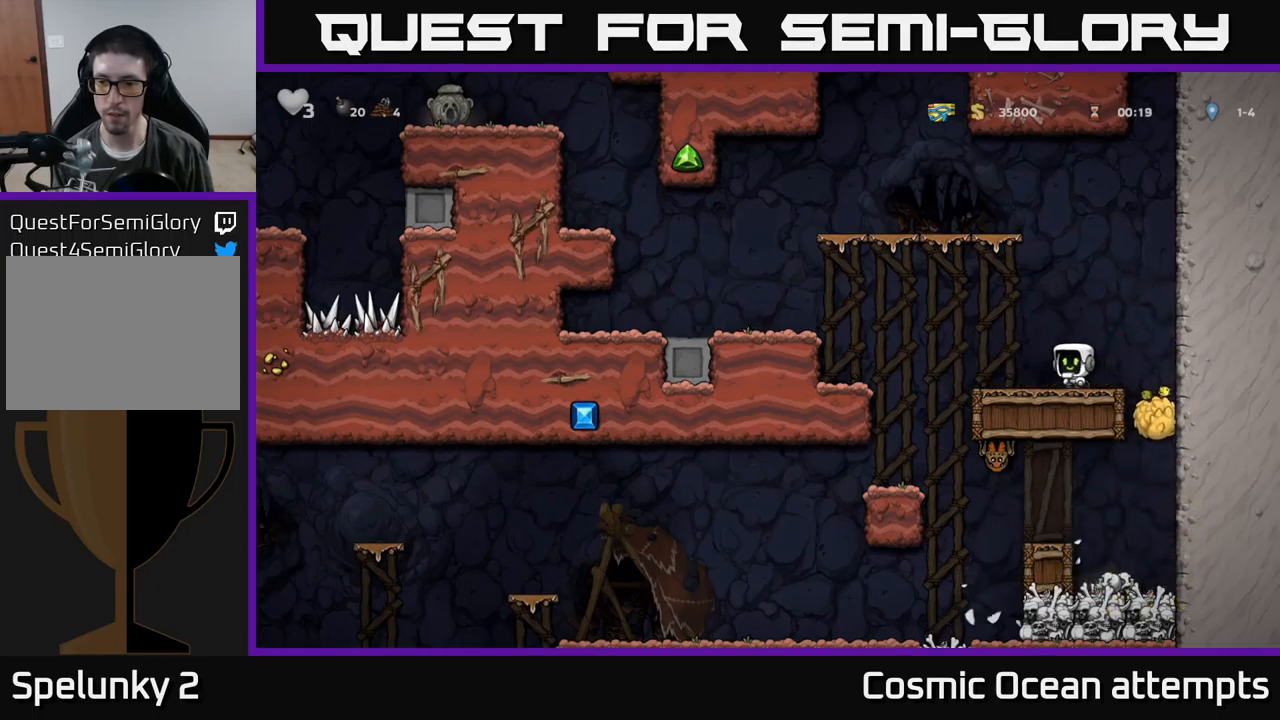
{"buttons": [], "left_stick": "center", "events": []}
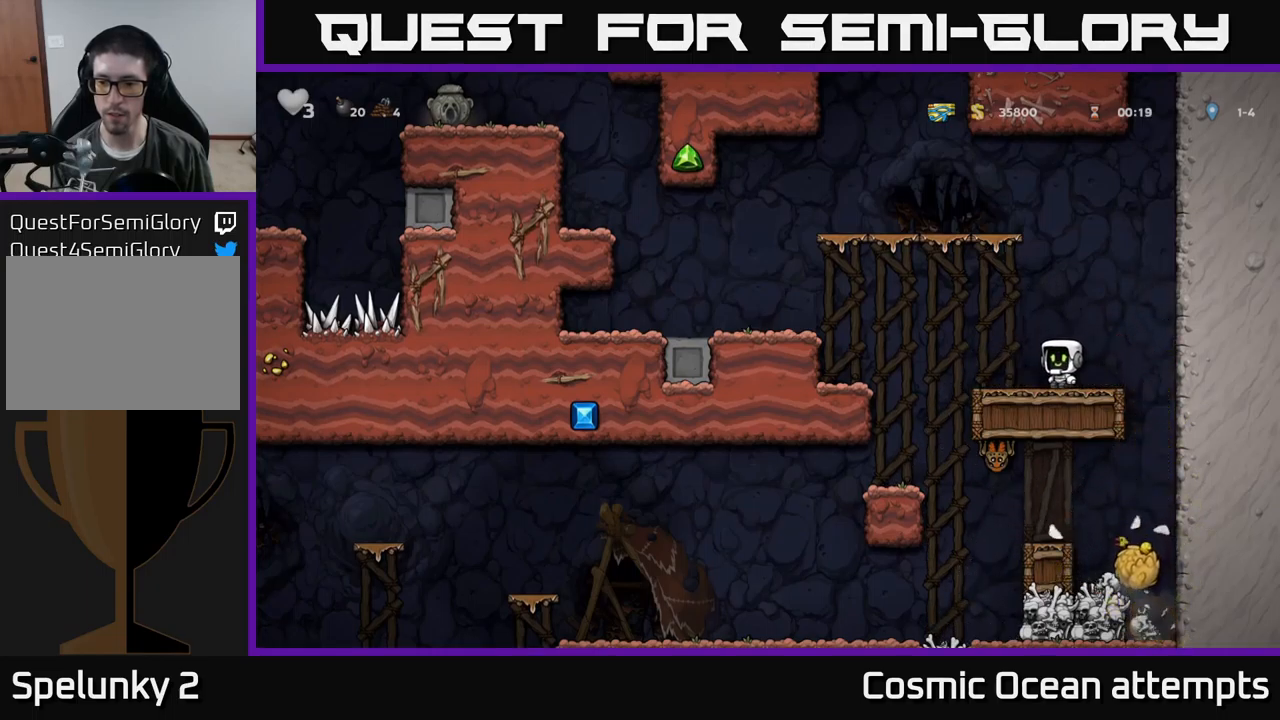
{"buttons": ["A", "DPAD_LEFT"], "left_stick": "center", "events": [[150, "DPAD_LEFT", "down"], [350, "A", "down"]]}
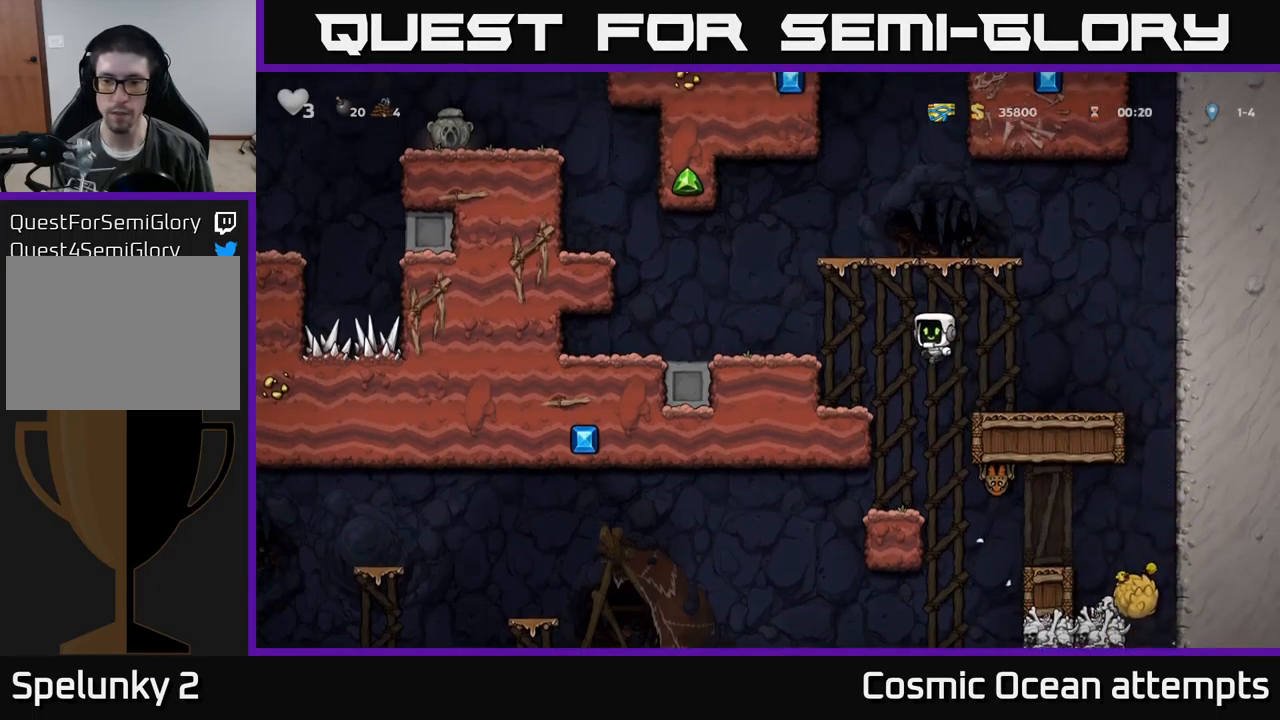
{"buttons": ["A", "DPAD_LEFT"], "left_stick": "center", "events": [[67, "A", "up"], [417, "A", "down"]]}
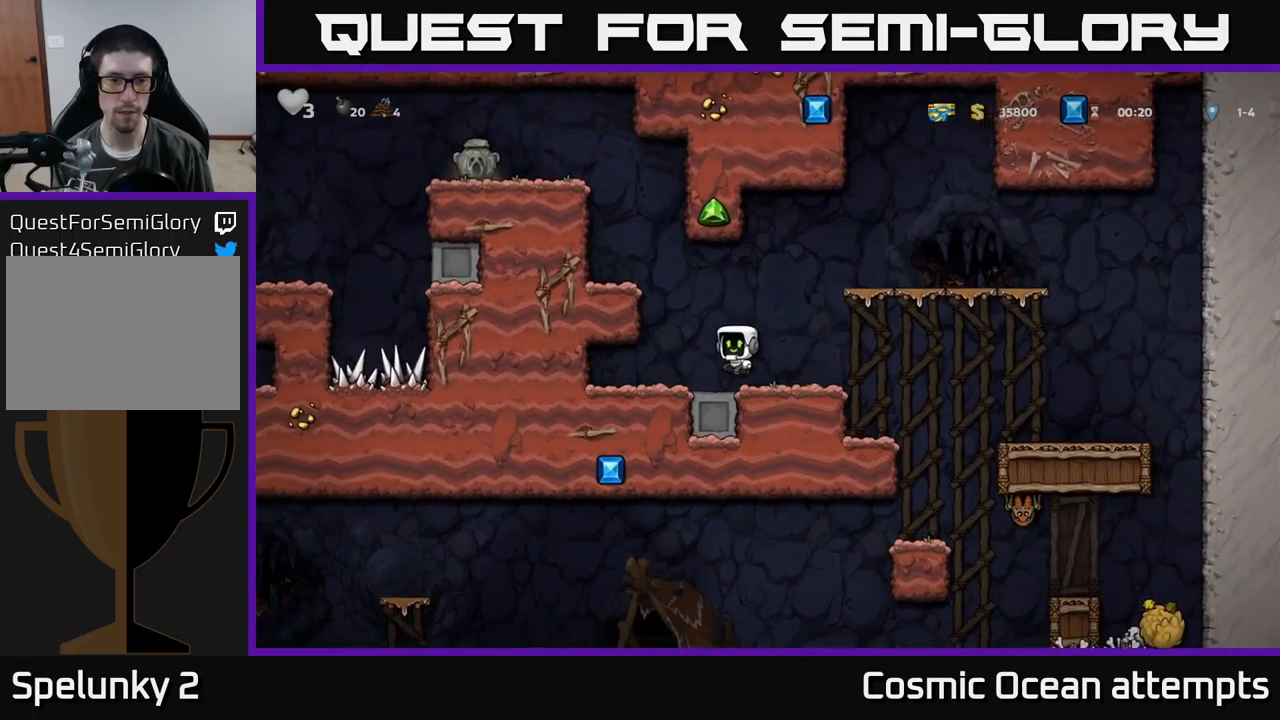
{"buttons": [], "left_stick": "center", "events": [[134, "A", "up"], [267, "A", "down"], [367, "A", "up"], [484, "DPAD_LEFT", "up"]]}
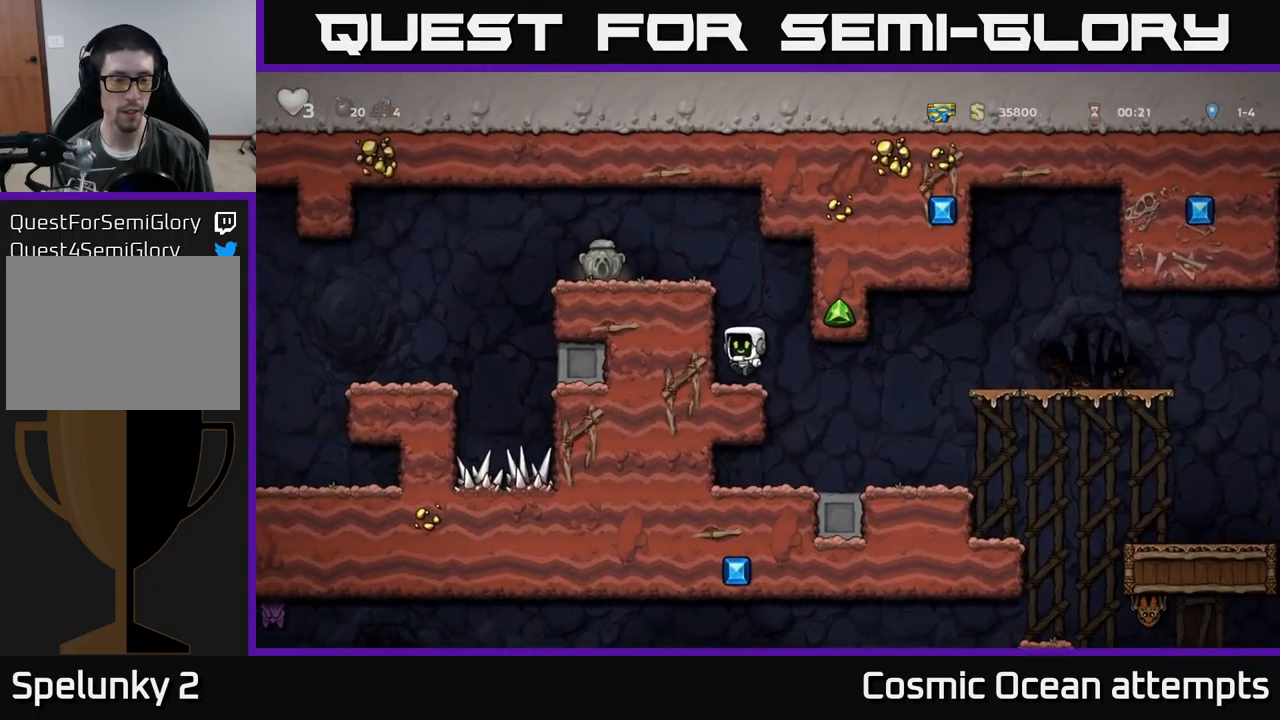
{"buttons": ["A", "DPAD_LEFT"], "left_stick": "center", "events": [[150, "A", "down"], [200, "DPAD_LEFT", "down"], [317, "A", "up"], [450, "A", "down"]]}
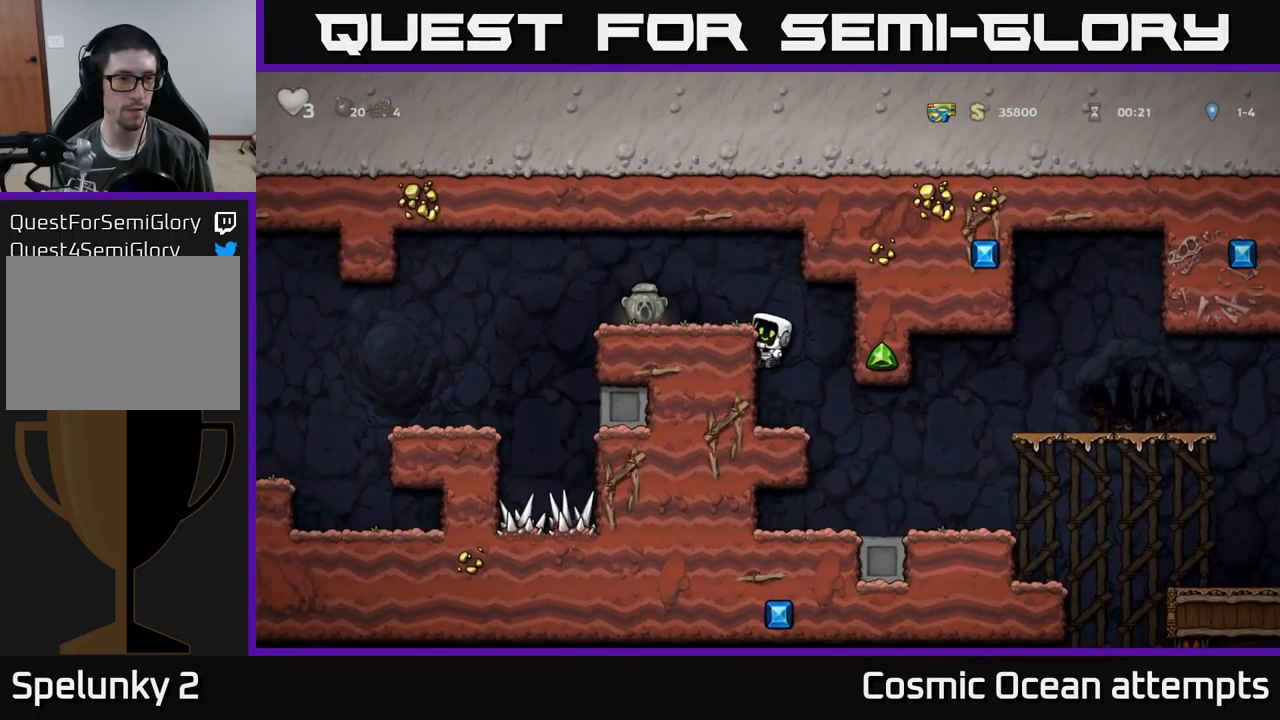
{"buttons": ["X", "DPAD_DOWN"], "left_stick": "center", "events": [[84, "A", "up"], [384, "DPAD_DOWN", "down"], [417, "DPAD_LEFT", "up"], [450, "X", "down"]]}
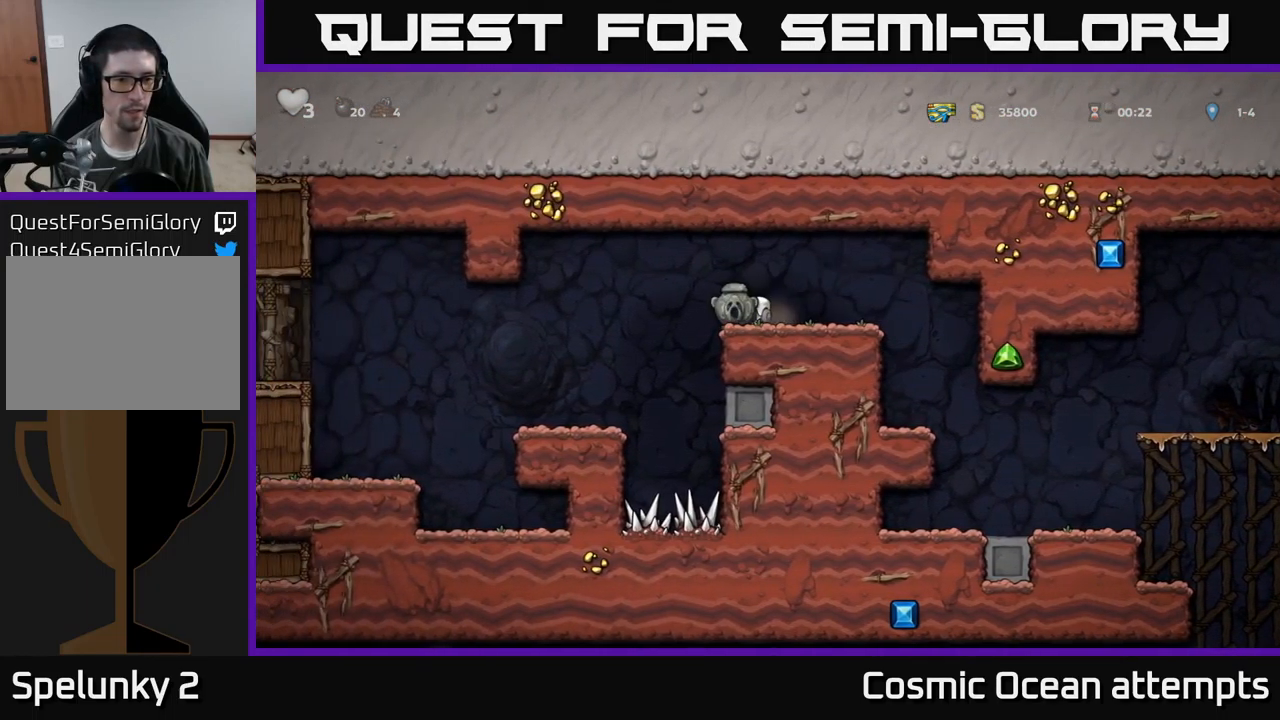
{"buttons": ["DPAD_LEFT"], "left_stick": "center", "events": [[34, "DPAD_DOWN", "up"], [34, "X", "up"], [50, "DPAD_LEFT", "down"], [134, "A", "down"], [184, "A", "up"], [267, "DPAD_LEFT", "up"], [467, "DPAD_LEFT", "down"]]}
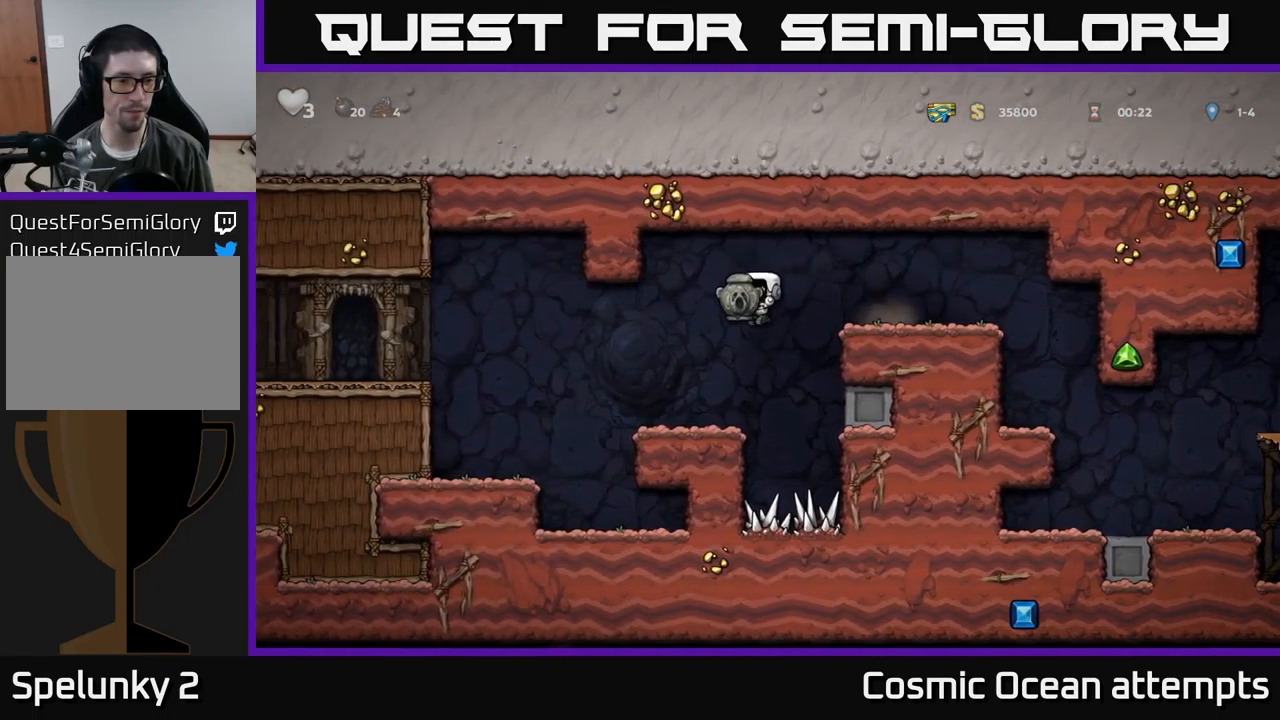
{"buttons": ["A", "DPAD_LEFT"], "left_stick": "center", "events": [[350, "A", "down"]]}
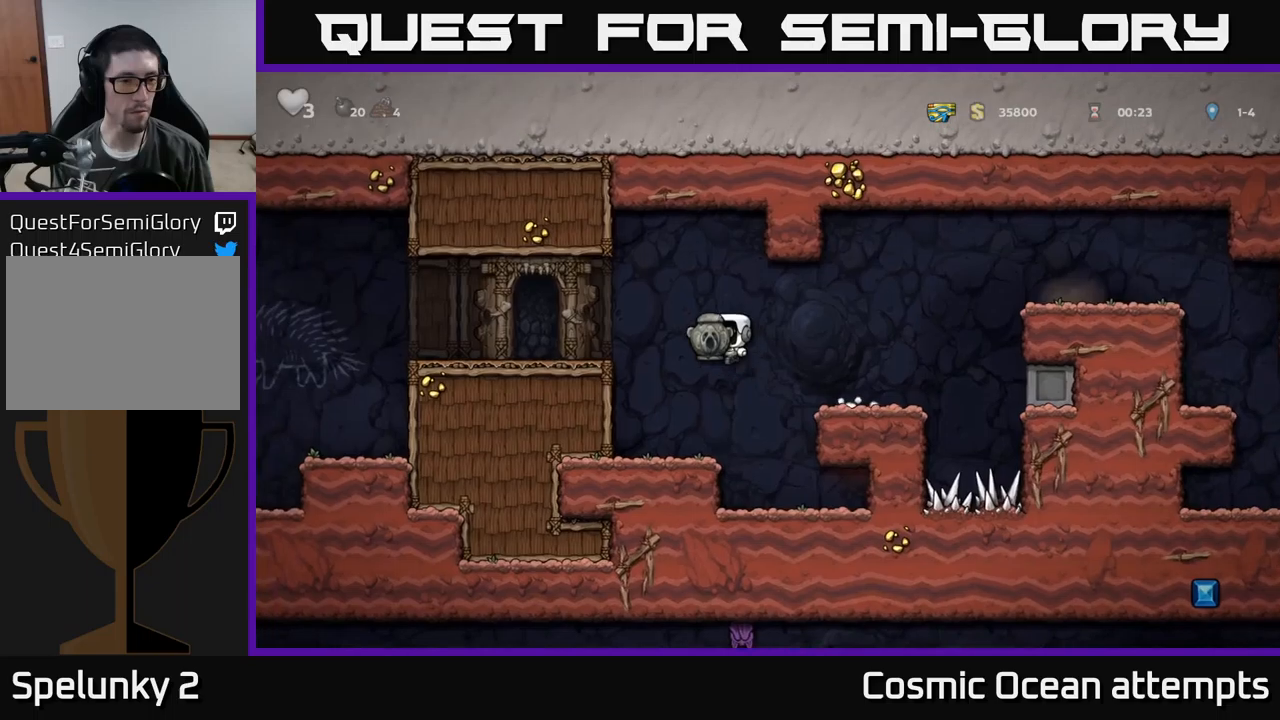
{"buttons": ["DPAD_LEFT"], "left_stick": "center", "events": [[166, "A", "up"]]}
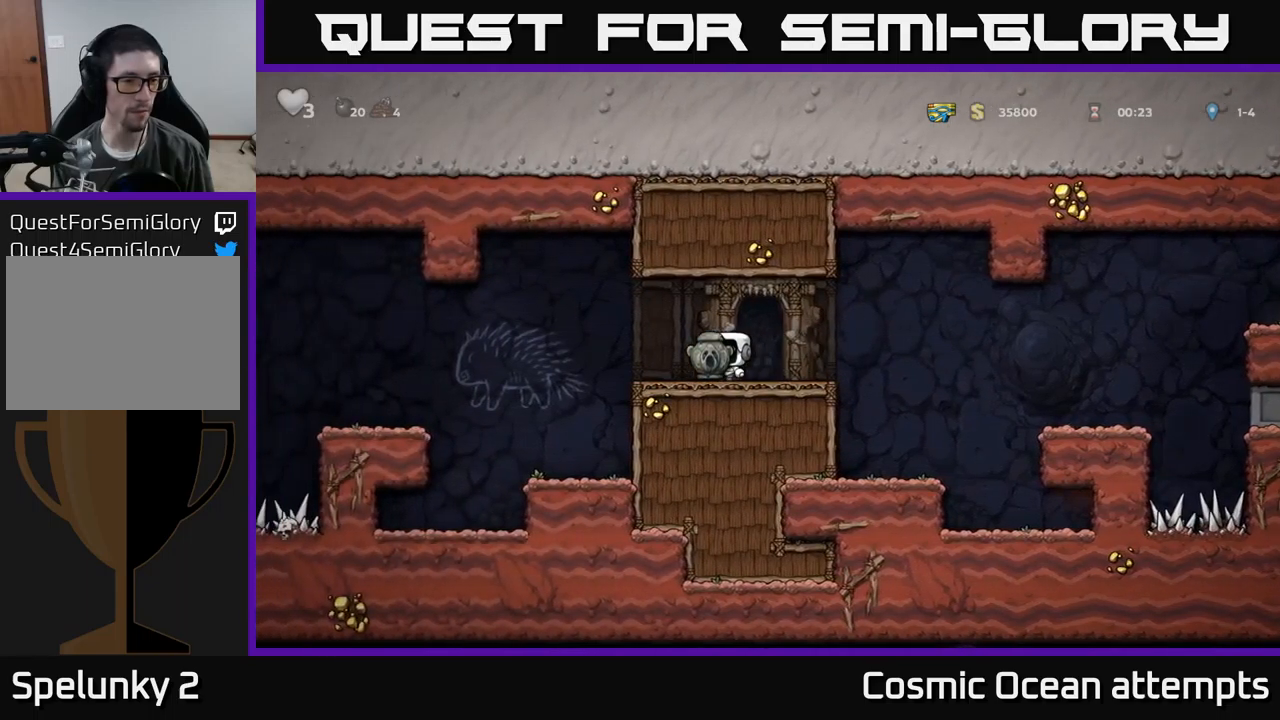
{"buttons": ["DPAD_LEFT"], "left_stick": "center", "events": [[133, "A", "down"], [233, "A", "up"]]}
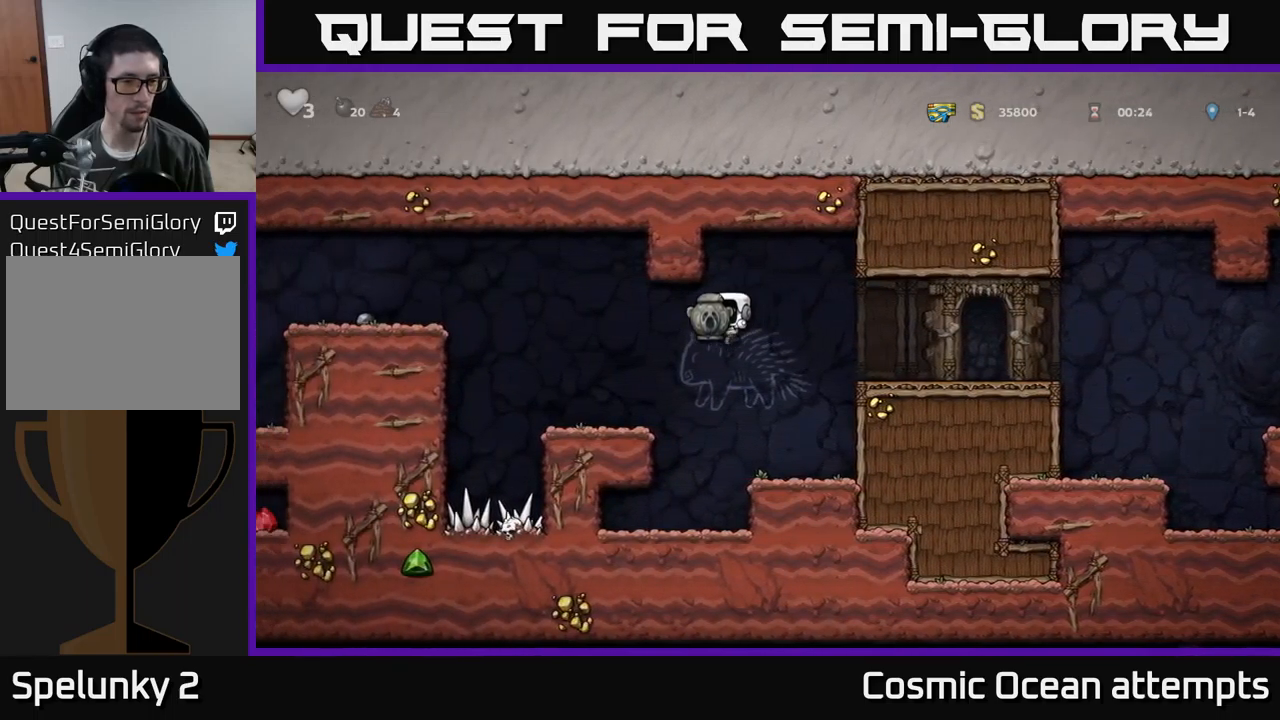
{"buttons": ["DPAD_LEFT"], "left_stick": "center", "events": [[300, "A", "down"], [500, "A", "up"]]}
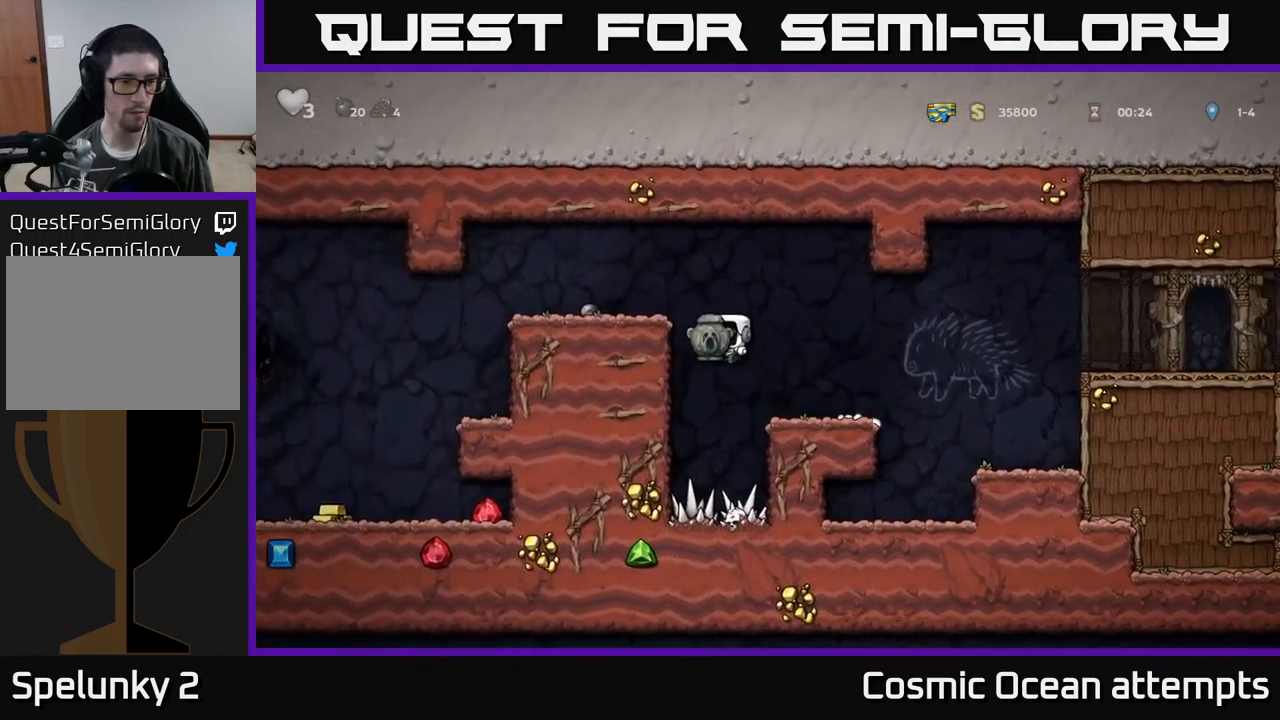
{"buttons": ["DPAD_LEFT"], "left_stick": "center", "events": [[166, "A", "down"], [283, "A", "up"]]}
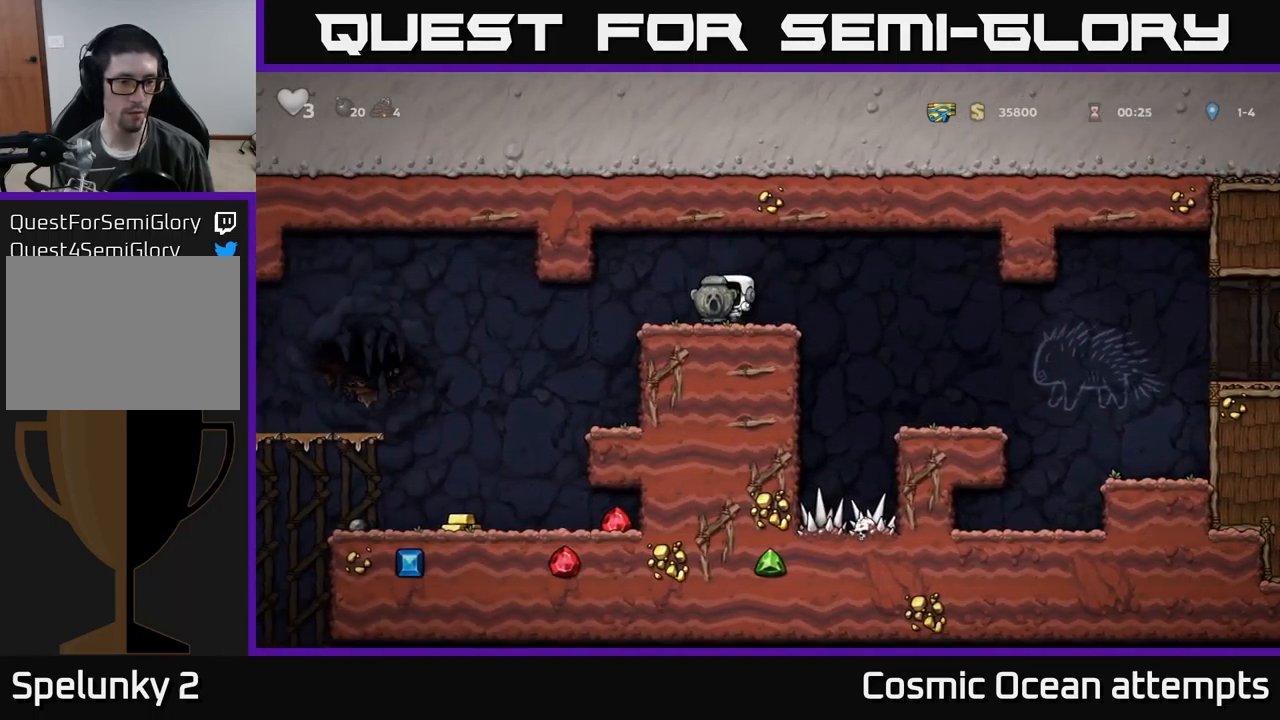
{"buttons": ["DPAD_LEFT"], "left_stick": "center", "events": []}
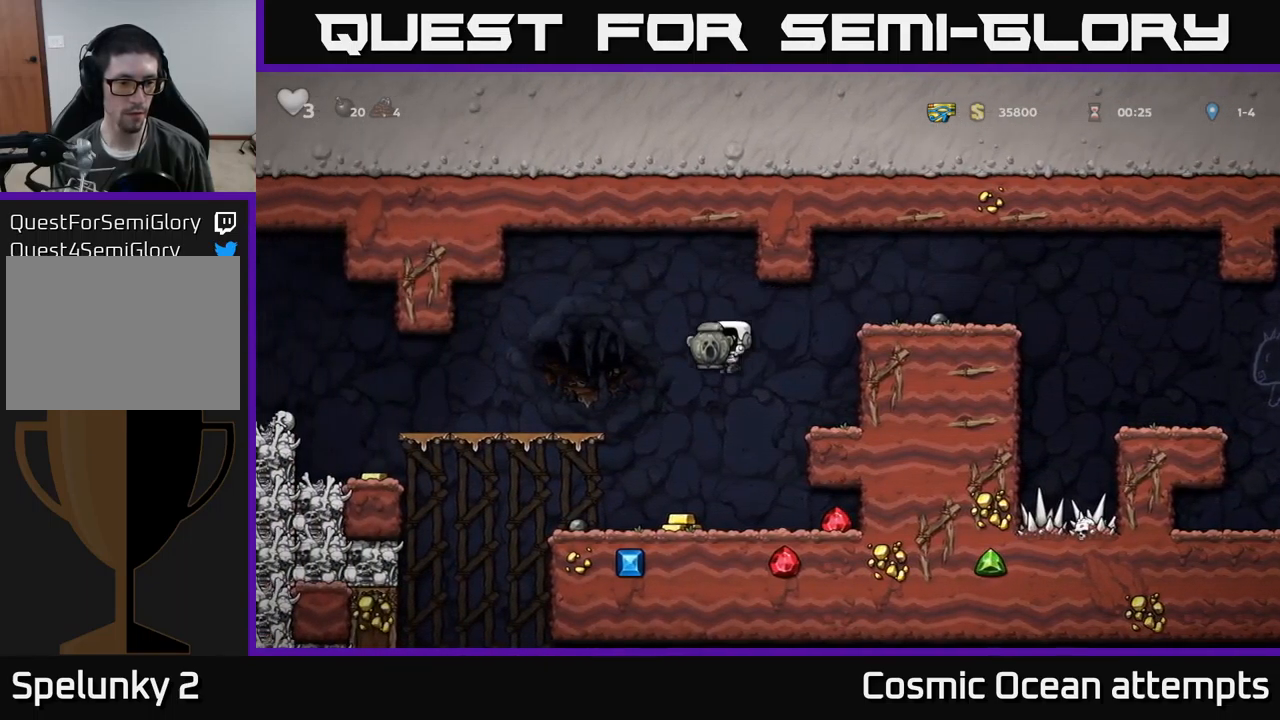
{"buttons": [], "left_stick": "center", "events": [[33, "DPAD_LEFT", "up"], [100, "DPAD_RIGHT", "down"], [483, "DPAD_RIGHT", "up"]]}
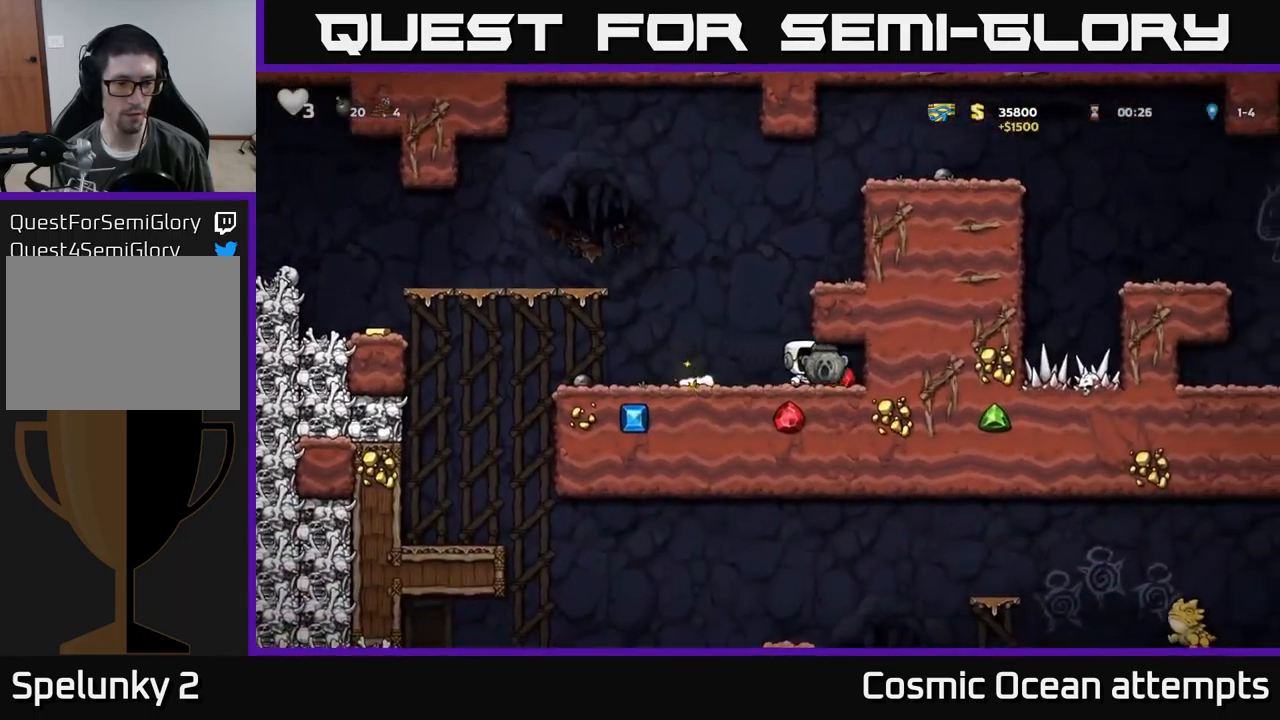
{"buttons": ["DPAD_LEFT"], "left_stick": "center", "events": [[16, "DPAD_LEFT", "down"]]}
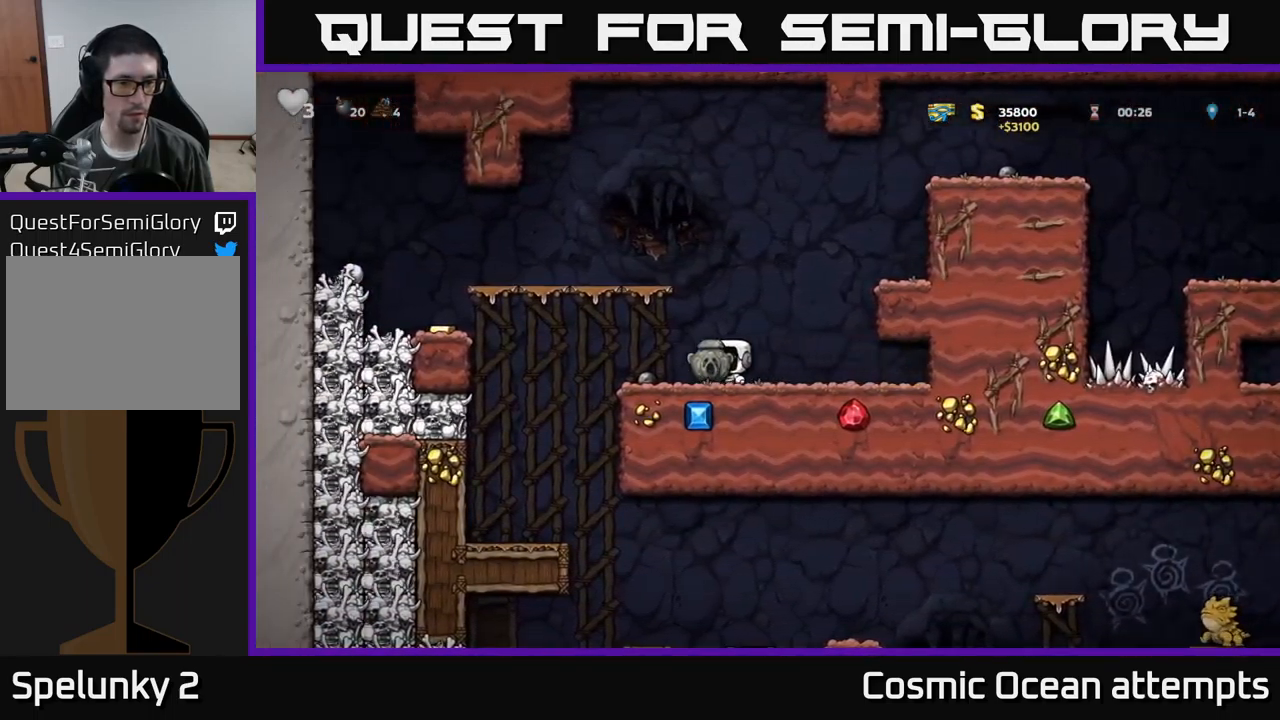
{"buttons": ["DPAD_LEFT"], "left_stick": "center", "events": [[200, "A", "down"], [383, "A", "up"]]}
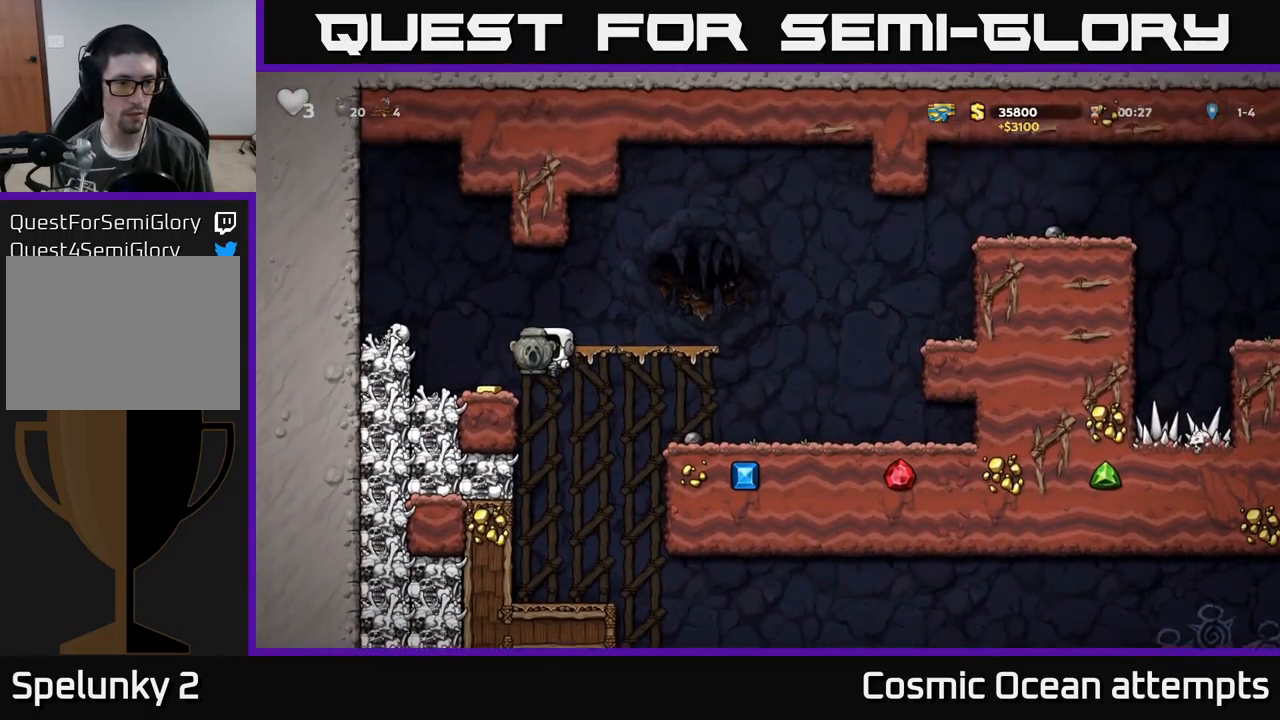
{"buttons": [], "left_stick": "center", "events": [[133, "DPAD_LEFT", "up"], [166, "DPAD_RIGHT", "down"], [466, "DPAD_RIGHT", "up"]]}
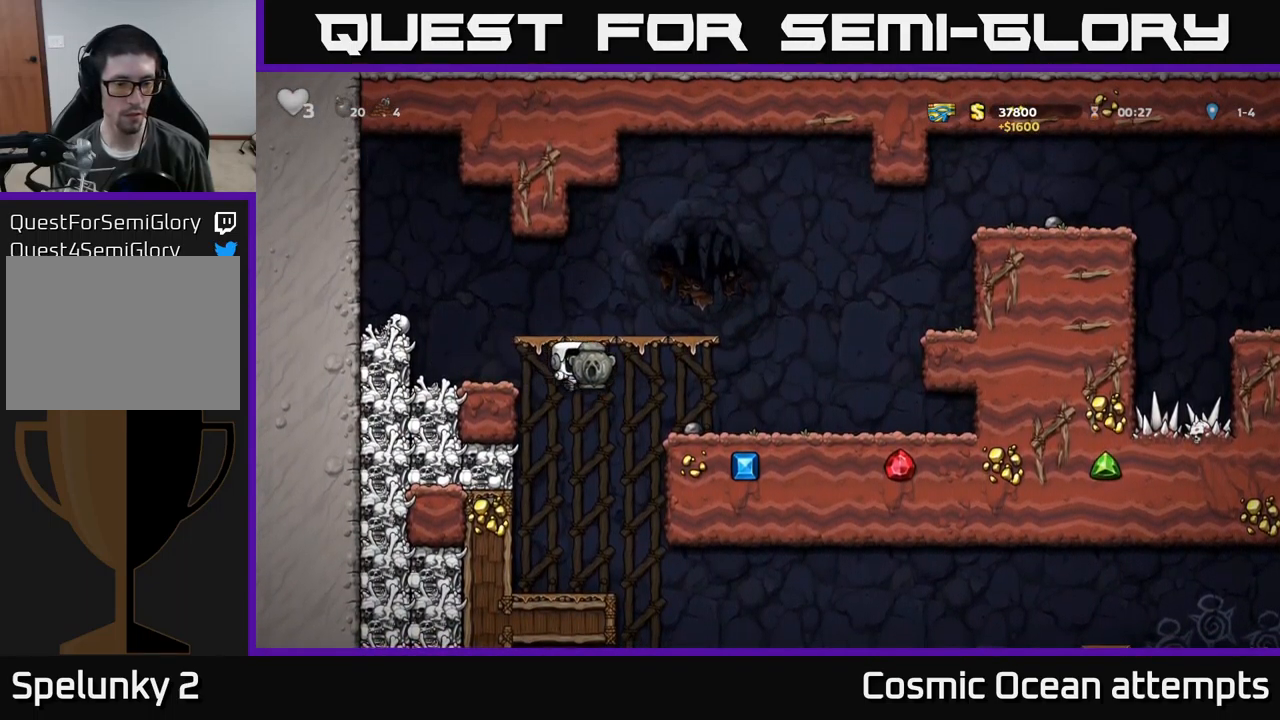
{"buttons": ["DPAD_RIGHT"], "left_stick": "center", "events": [[66, "DPAD_LEFT", "down"], [166, "DPAD_LEFT", "up"], [450, "DPAD_RIGHT", "down"]]}
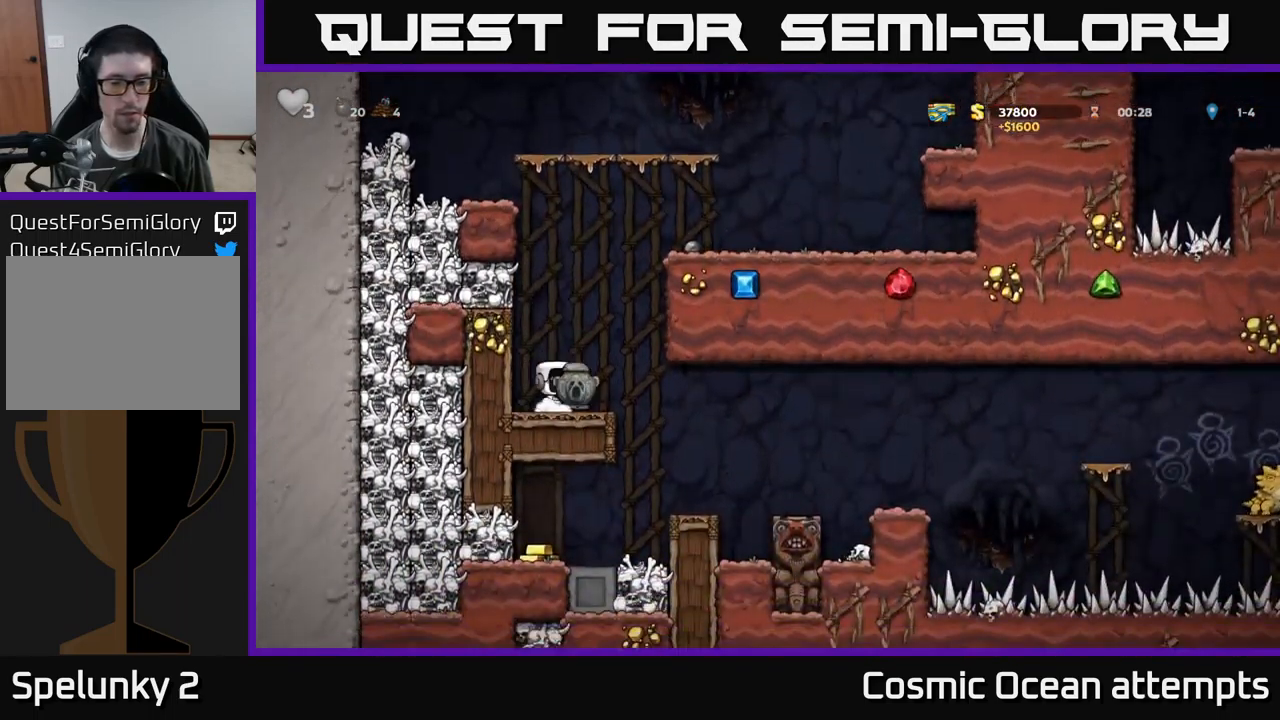
{"buttons": ["DPAD_LEFT"], "left_stick": "center", "events": [[267, "DPAD_RIGHT", "up"], [350, "DPAD_LEFT", "down"]]}
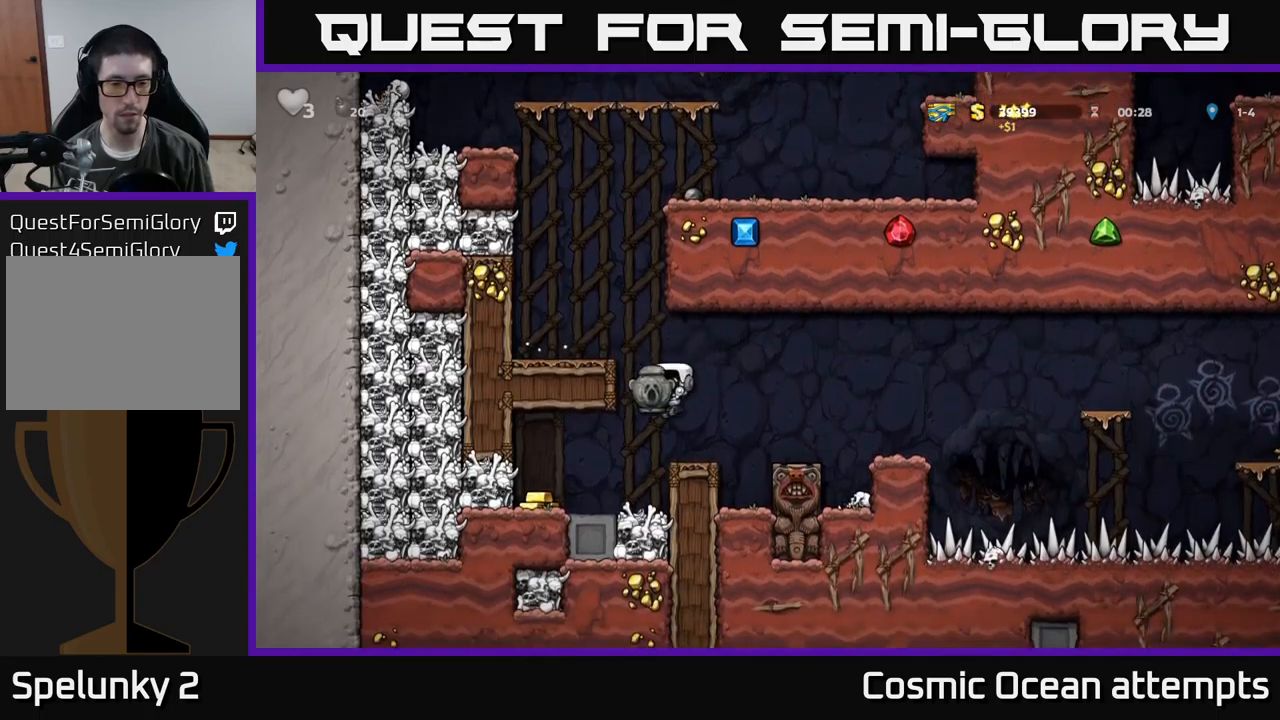
{"buttons": ["DPAD_RIGHT"], "left_stick": "center", "events": [[200, "DPAD_LEFT", "up"], [433, "DPAD_RIGHT", "down"]]}
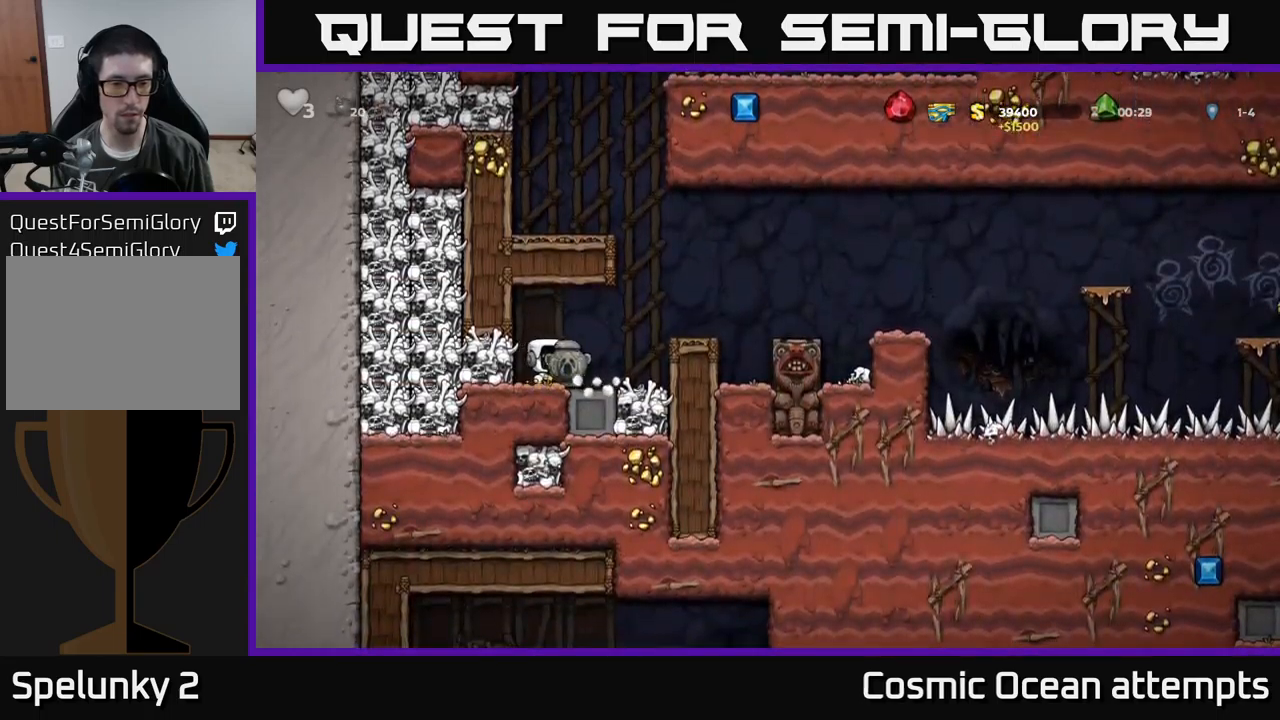
{"buttons": ["DPAD_LEFT"], "left_stick": "center", "events": [[117, "DPAD_DOWN", "down"], [117, "DPAD_RIGHT", "up"], [183, "X", "down"], [233, "DPAD_DOWN", "up"], [250, "DPAD_LEFT", "down"], [267, "X", "up"], [333, "X", "down"], [450, "X", "up"]]}
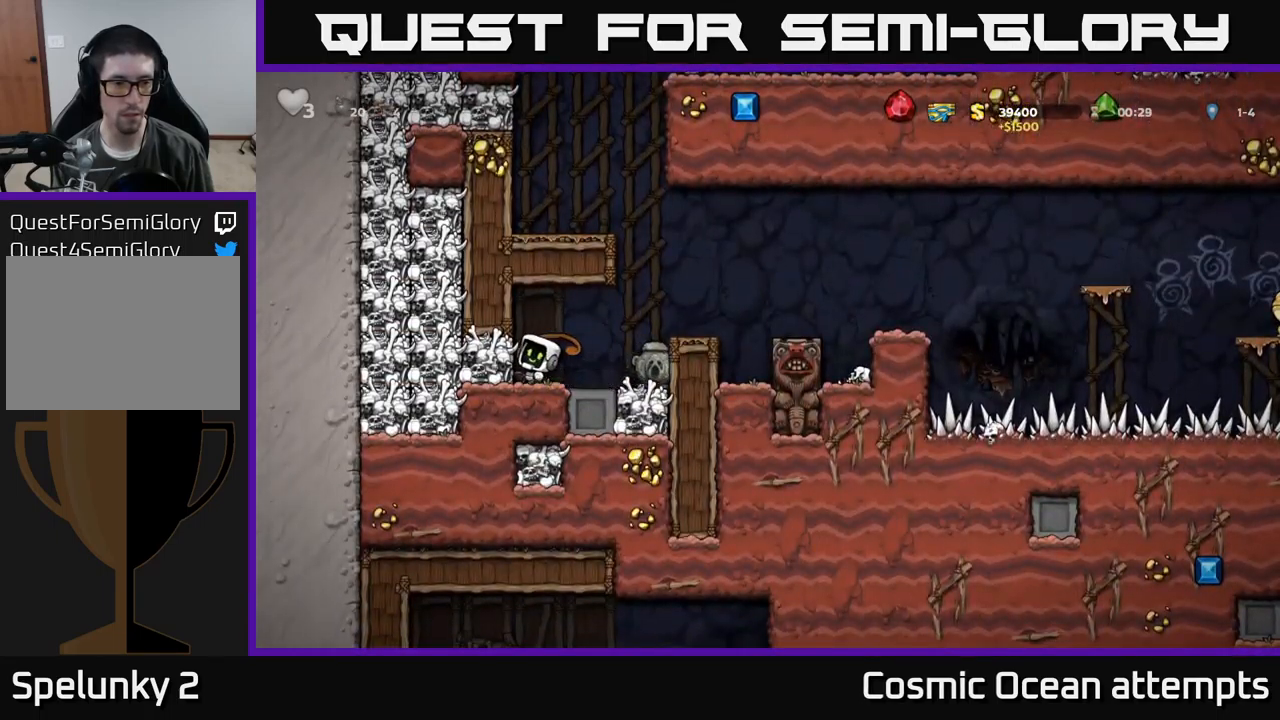
{"buttons": [], "left_stick": "center", "events": [[167, "DPAD_LEFT", "up"], [217, "DPAD_RIGHT", "down"], [417, "DPAD_RIGHT", "up"]]}
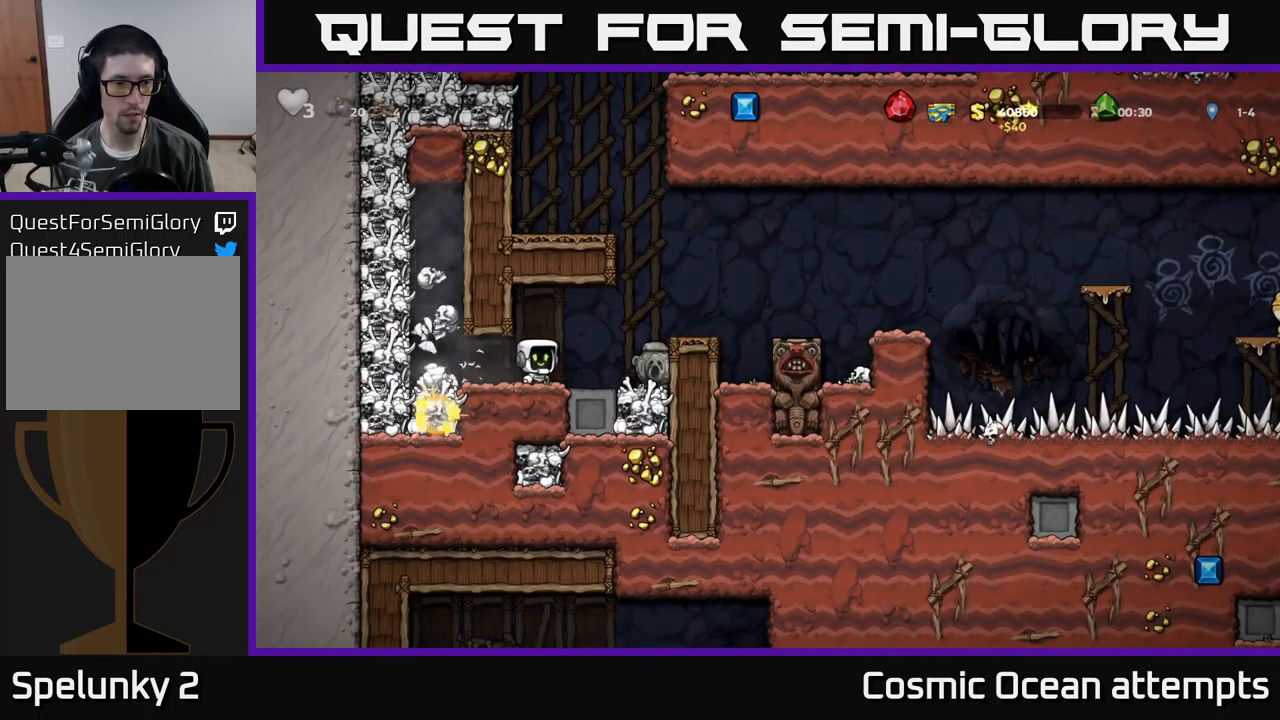
{"buttons": ["DPAD_RIGHT"], "left_stick": "center", "events": [[117, "DPAD_LEFT", "down"], [217, "X", "down"], [333, "X", "up"], [383, "DPAD_LEFT", "up"], [433, "DPAD_RIGHT", "down"]]}
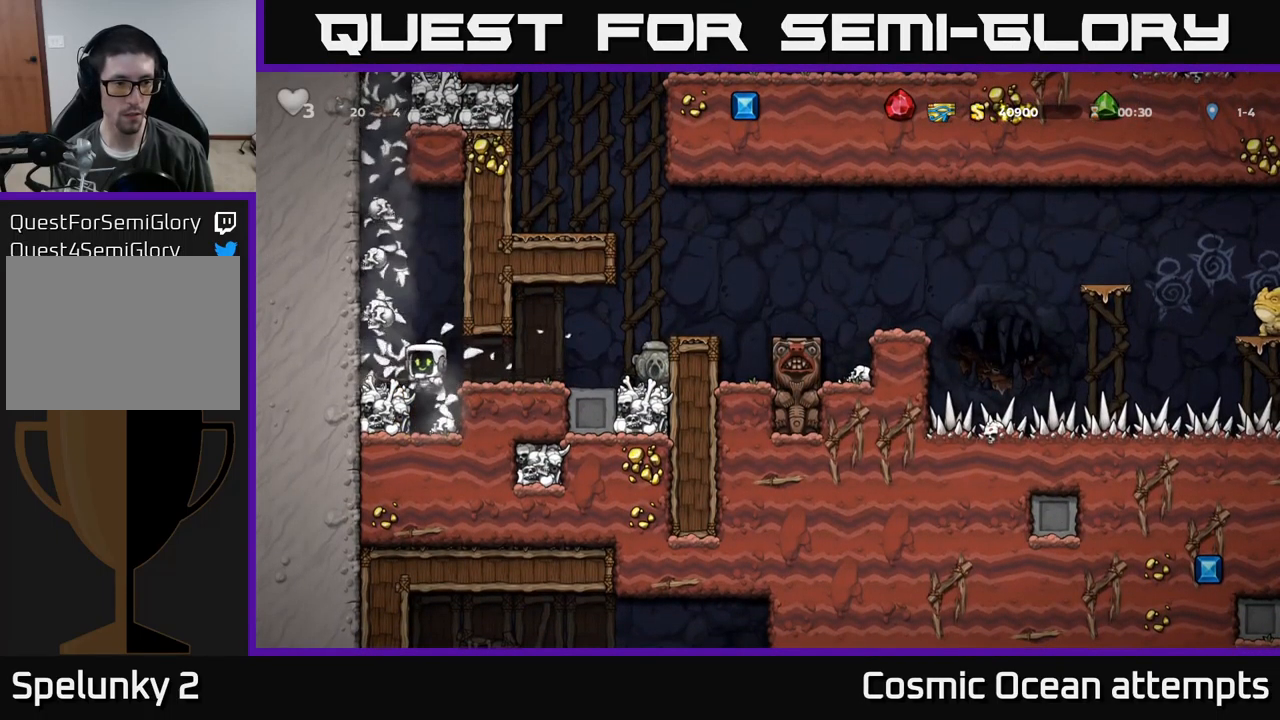
{"buttons": ["DPAD_RIGHT"], "left_stick": "center", "events": [[100, "DPAD_RIGHT", "up"], [333, "A", "down"], [350, "DPAD_RIGHT", "down"], [467, "A", "up"]]}